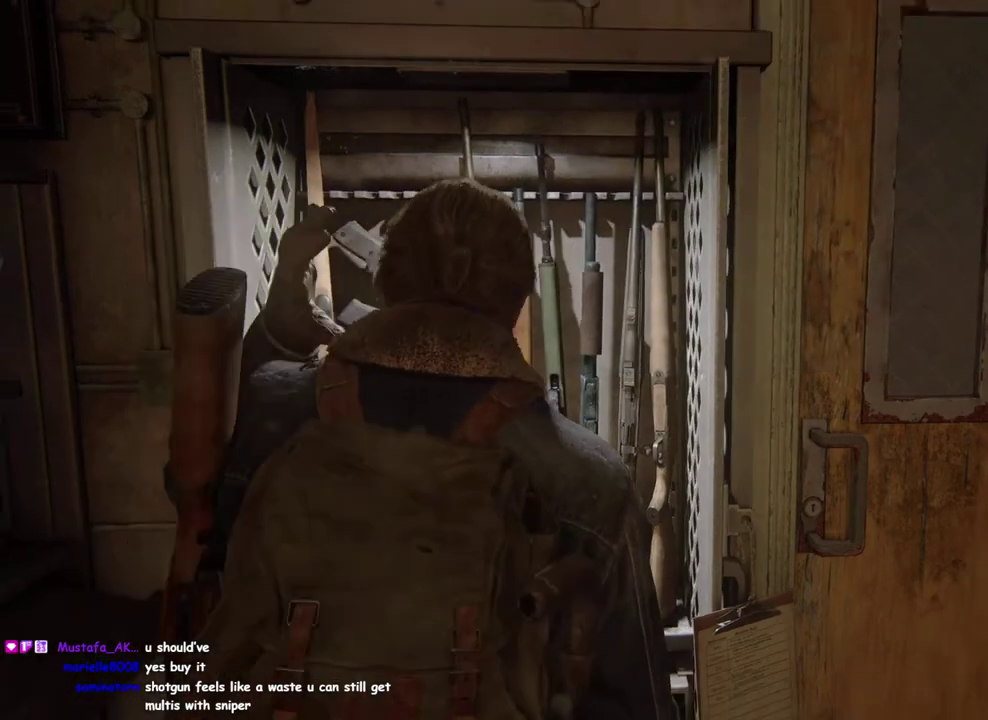
Gameplay with a controller (PlayStation layout); each line is a JSON object with the inputs held at the frame after it. "events" lists button and stick changes between this image and that frame as [ms after this image, input, new state], when the widget could be followed in between. This overlay highlights the sticks when they move; stick clicks (L3 R3) are not distinguishable. Not read: L1 R1.
{"buttons": [], "left_stick": "up-right", "right_stick": "center", "events": [[167, "right_stick", "right"], [367, "right_stick", "center"], [400, "left_stick", "up-right"]]}
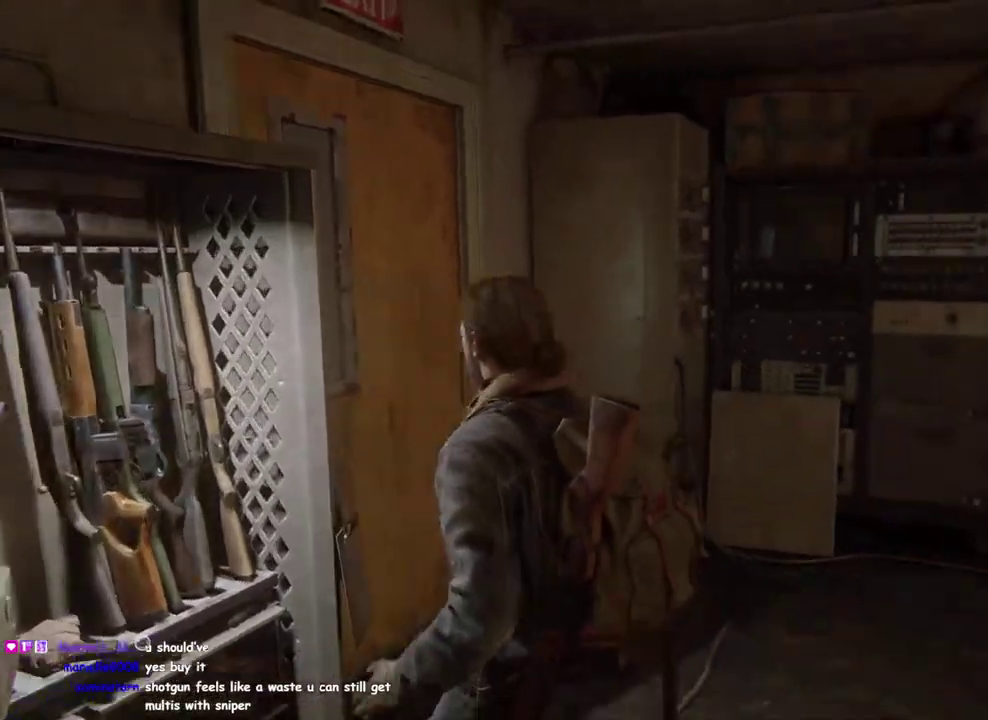
{"buttons": [], "left_stick": "up", "right_stick": "center", "events": [[83, "right_stick", "down-right"], [217, "right_stick", "center"], [483, "left_stick", "up"]]}
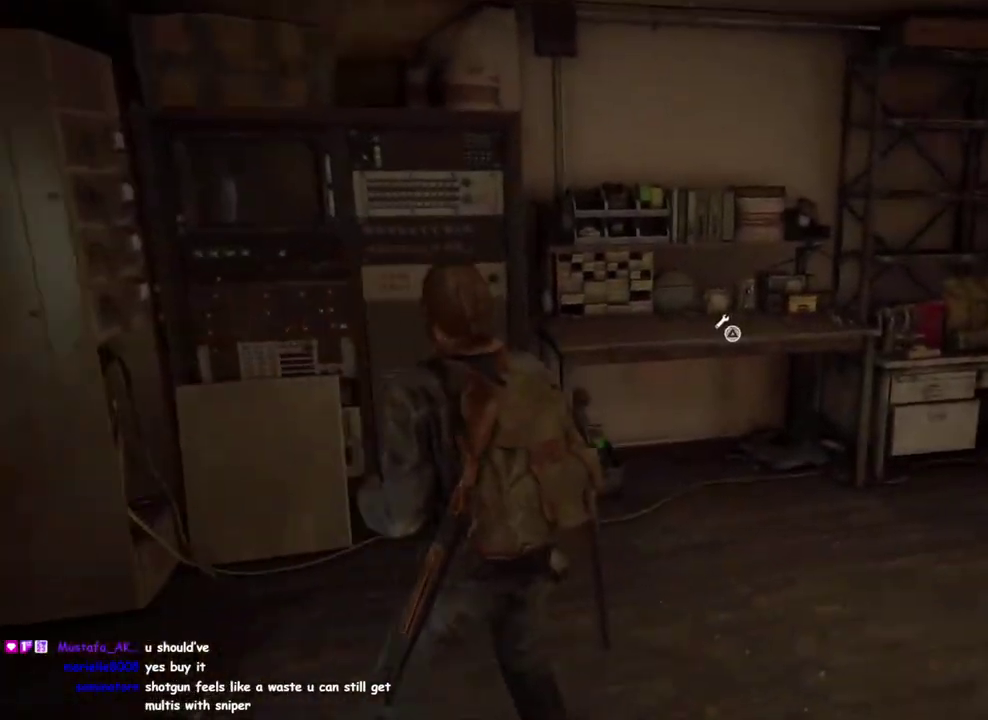
{"buttons": ["TRIANGLE"], "left_stick": "center", "right_stick": "center", "events": [[83, "right_stick", "down-left"], [150, "left_stick", "center"], [167, "right_stick", "center"], [400, "TRIANGLE", "down"]]}
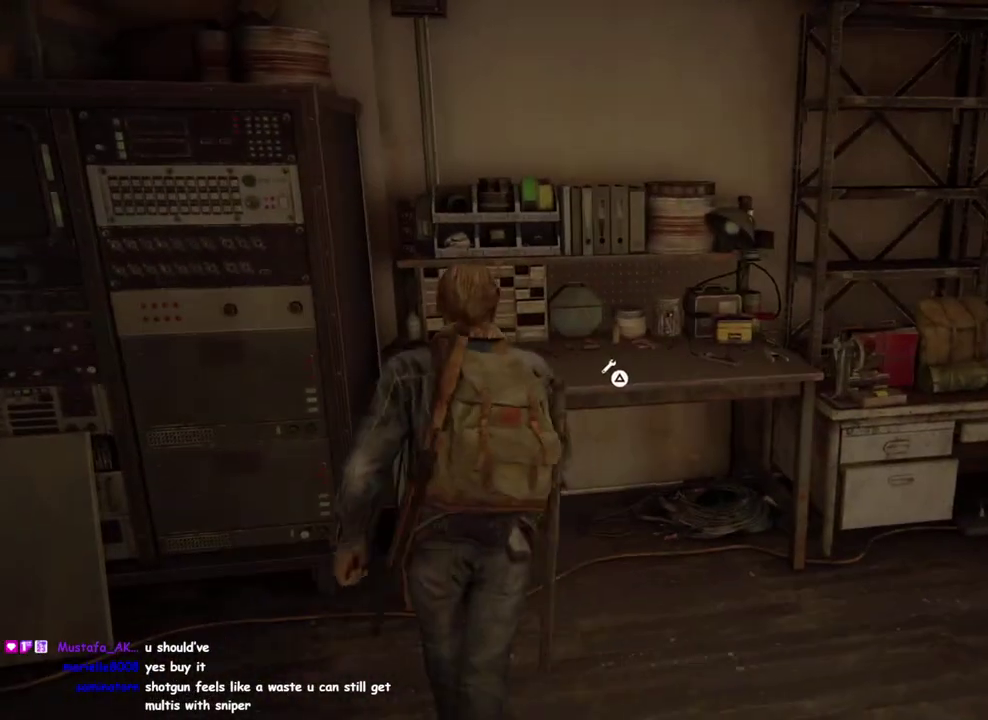
{"buttons": [], "left_stick": "center", "right_stick": "center", "events": [[200, "TRIANGLE", "up"]]}
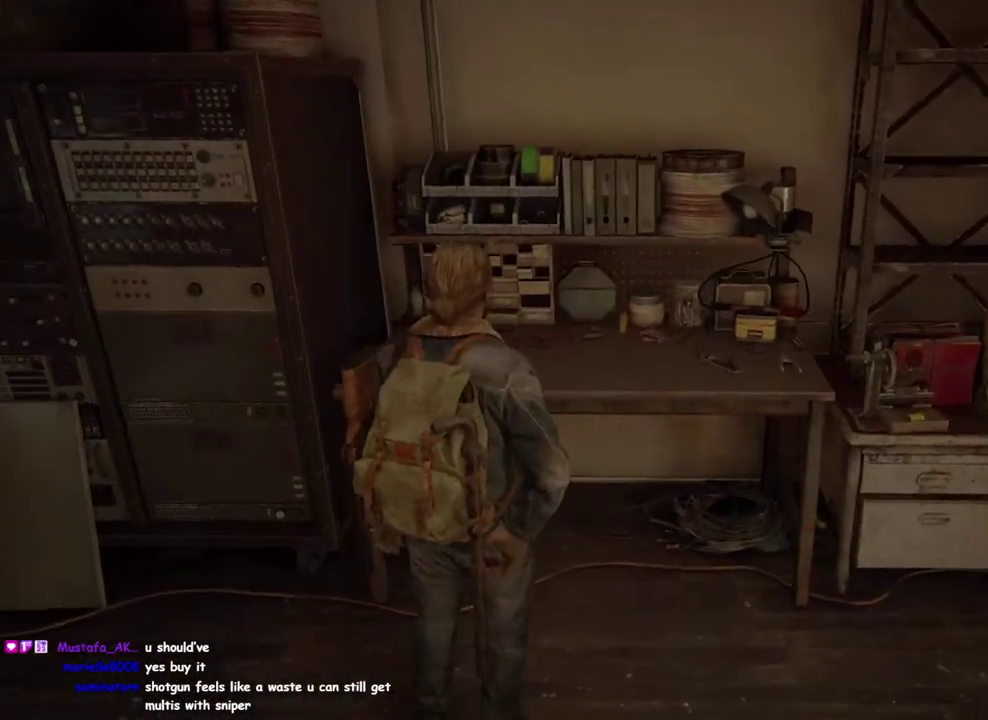
{"buttons": [], "left_stick": "center", "right_stick": "center", "events": []}
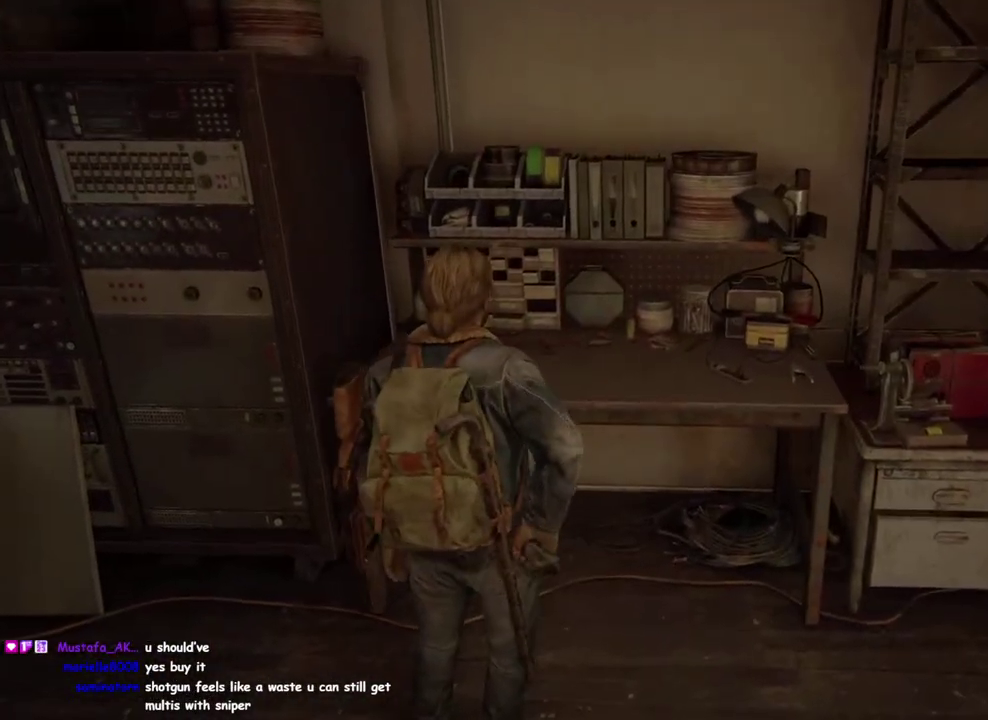
{"buttons": [], "left_stick": "center", "right_stick": "center", "events": []}
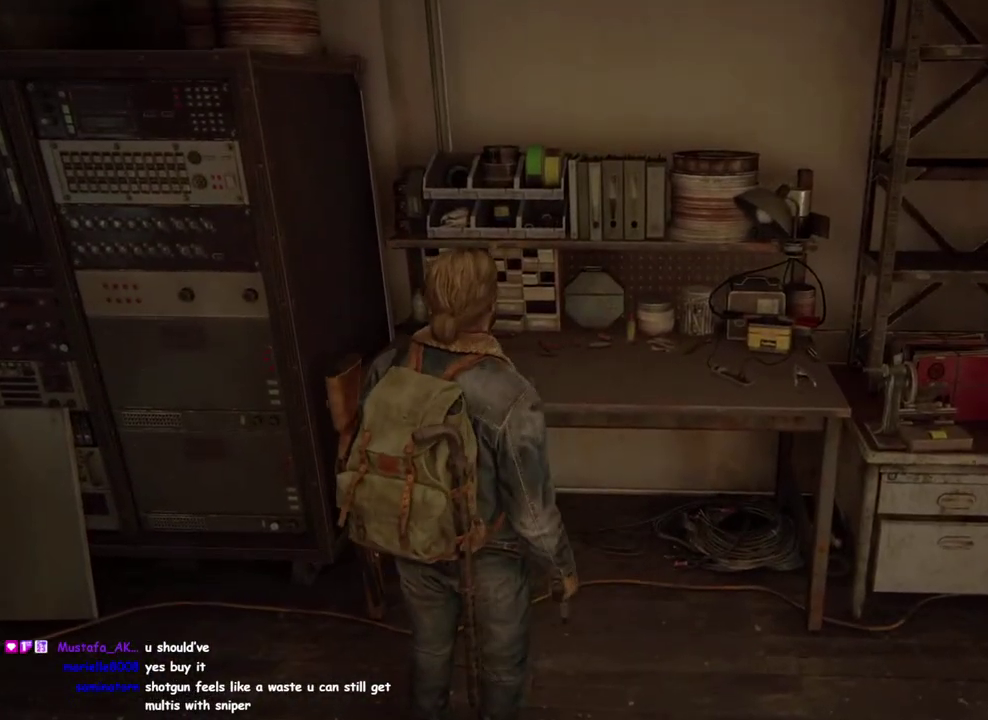
{"buttons": [], "left_stick": "center", "right_stick": "center", "events": []}
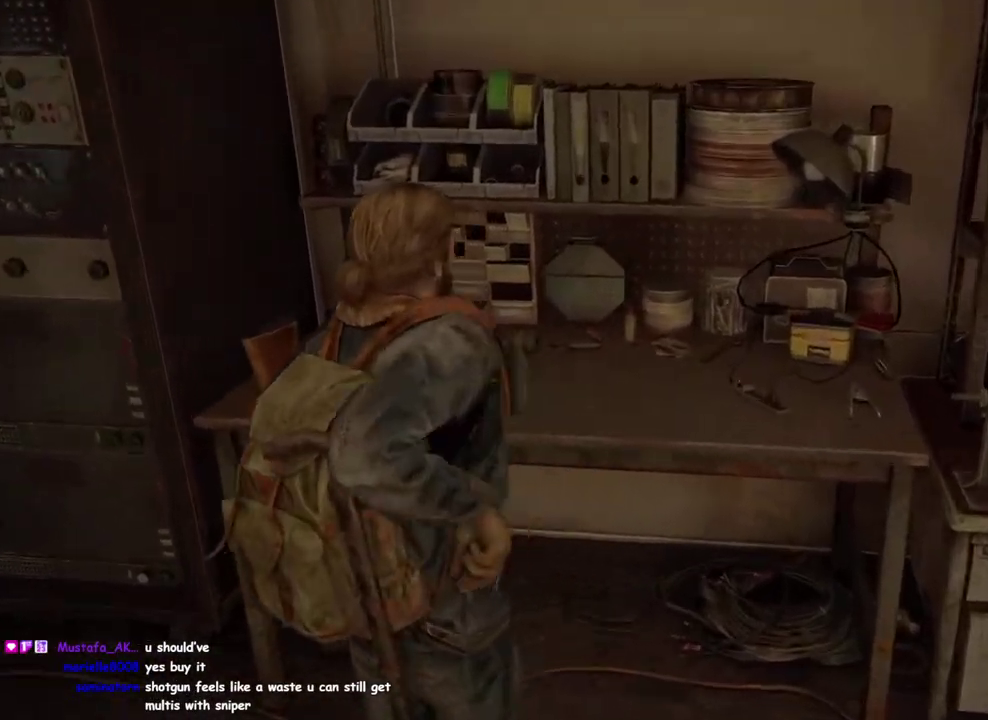
{"buttons": [], "left_stick": "center", "right_stick": "center", "events": []}
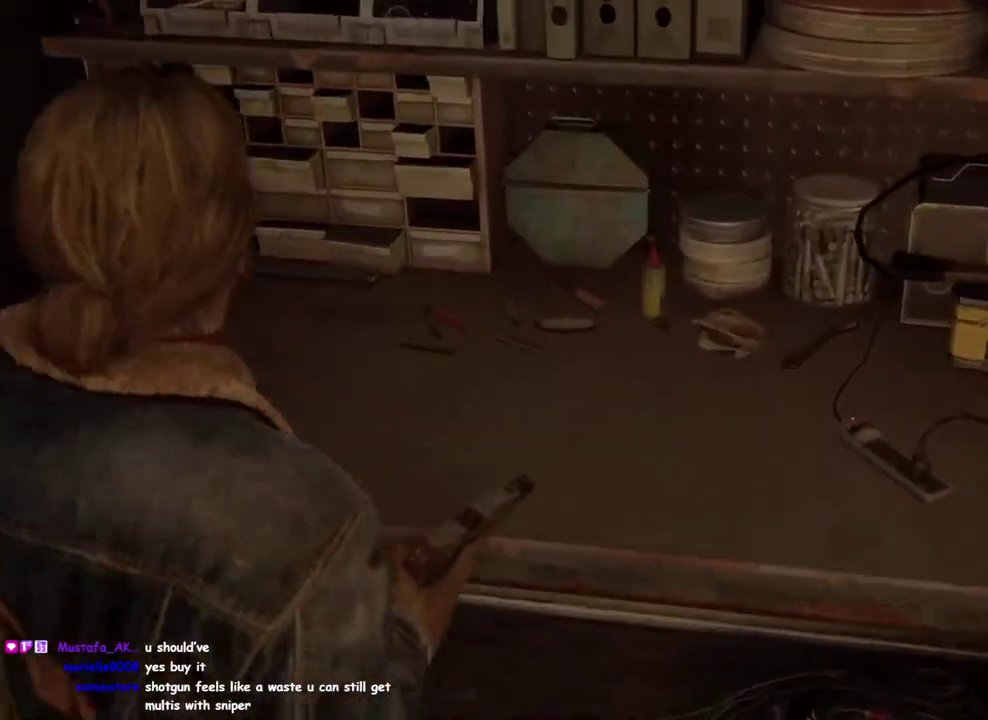
{"buttons": [], "left_stick": "center", "right_stick": "center", "events": []}
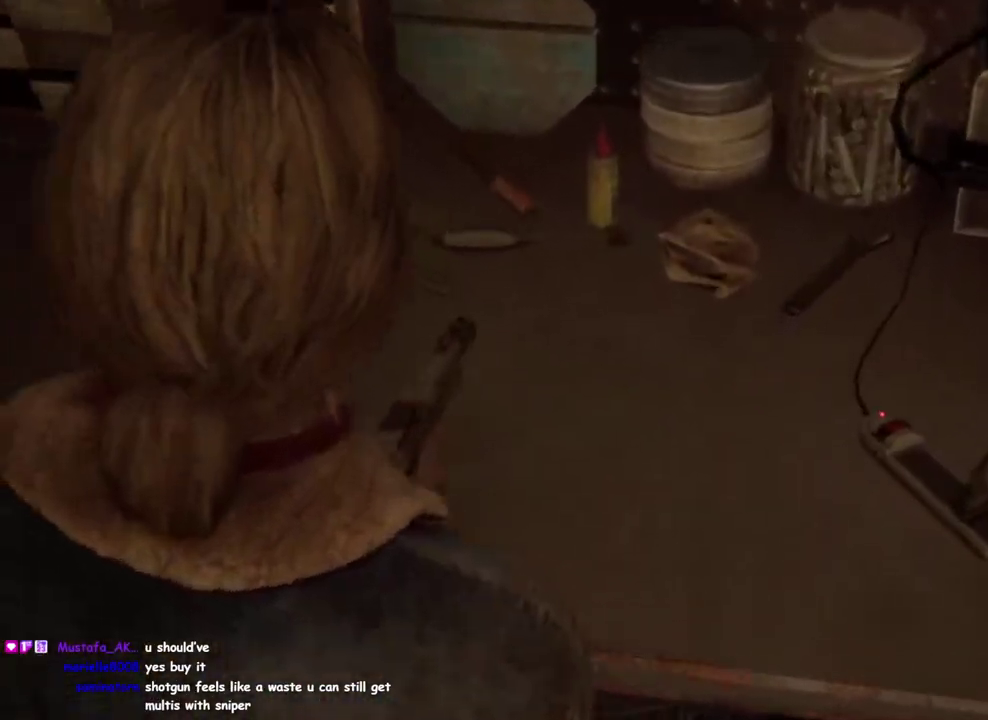
{"buttons": [], "left_stick": "center", "right_stick": "center", "events": []}
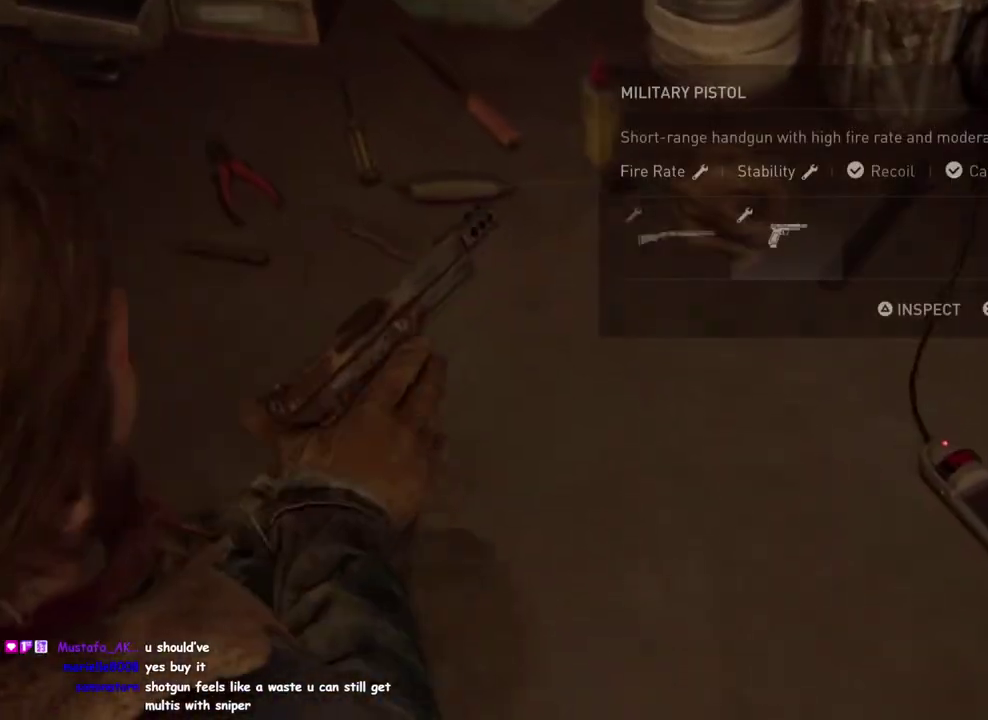
{"buttons": [], "left_stick": "center", "right_stick": "center", "events": []}
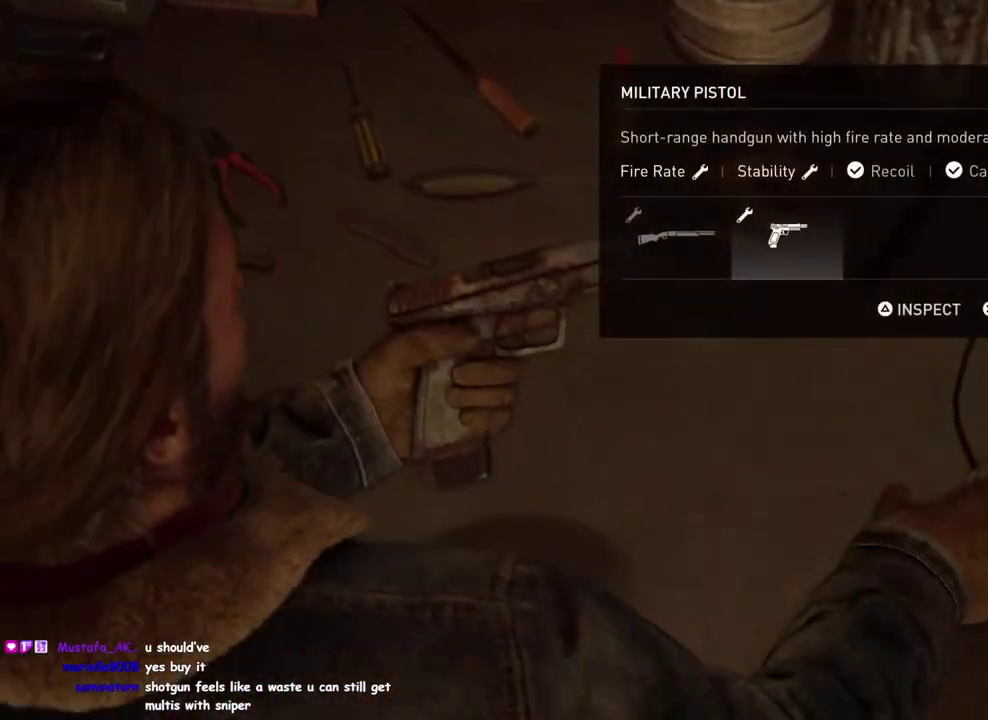
{"buttons": [], "left_stick": "center", "right_stick": "center", "events": []}
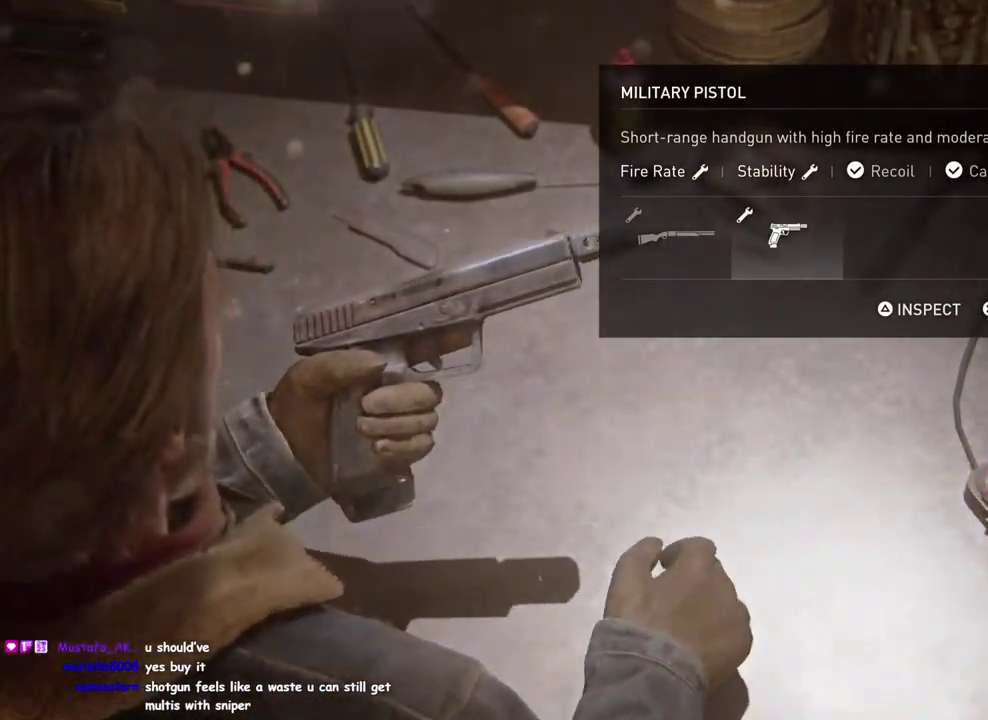
{"buttons": ["CROSS"], "left_stick": "center", "right_stick": "center", "events": [[367, "CROSS", "down"]]}
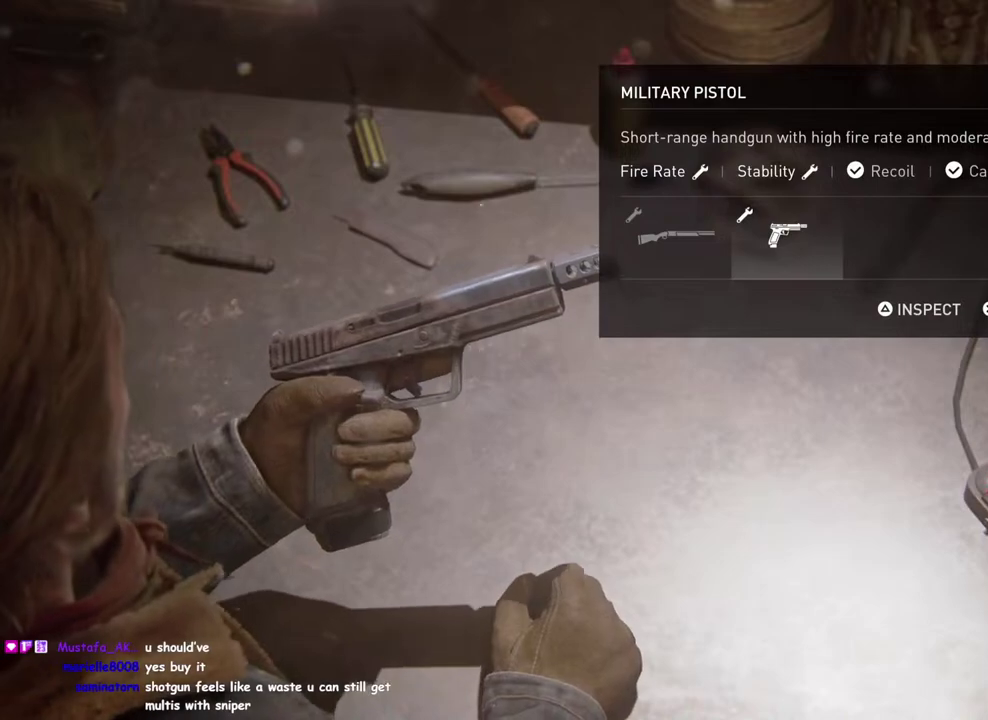
{"buttons": [], "left_stick": "center", "right_stick": "center", "events": [[33, "CROSS", "up"]]}
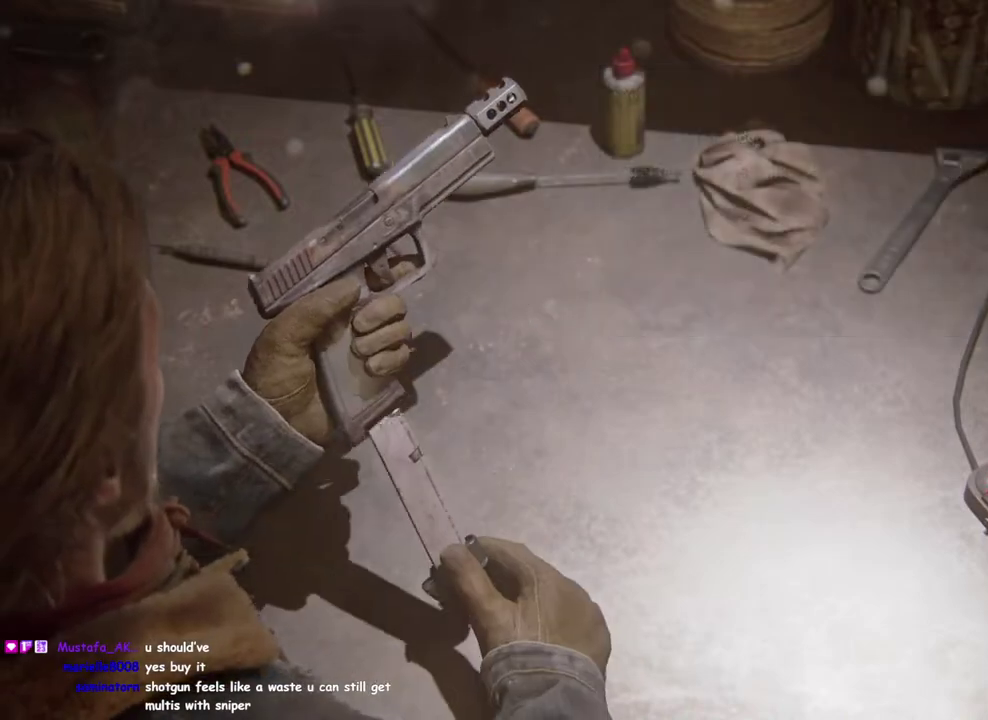
{"buttons": [], "left_stick": "center", "right_stick": "center", "events": []}
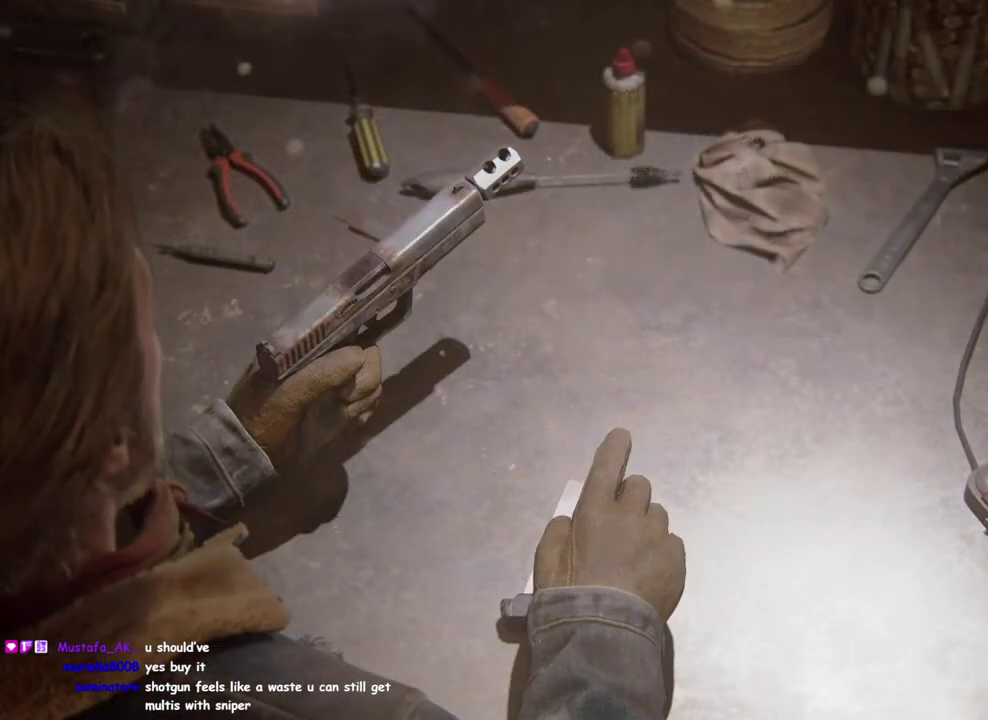
{"buttons": [], "left_stick": "center", "right_stick": "center", "events": []}
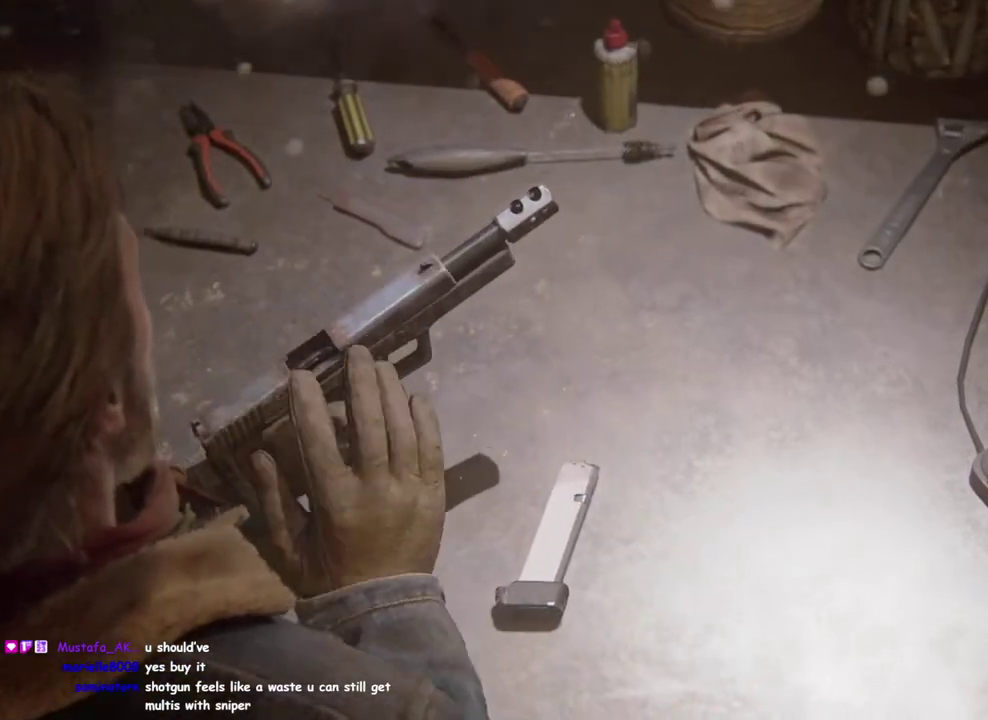
{"buttons": [], "left_stick": "center", "right_stick": "center", "events": []}
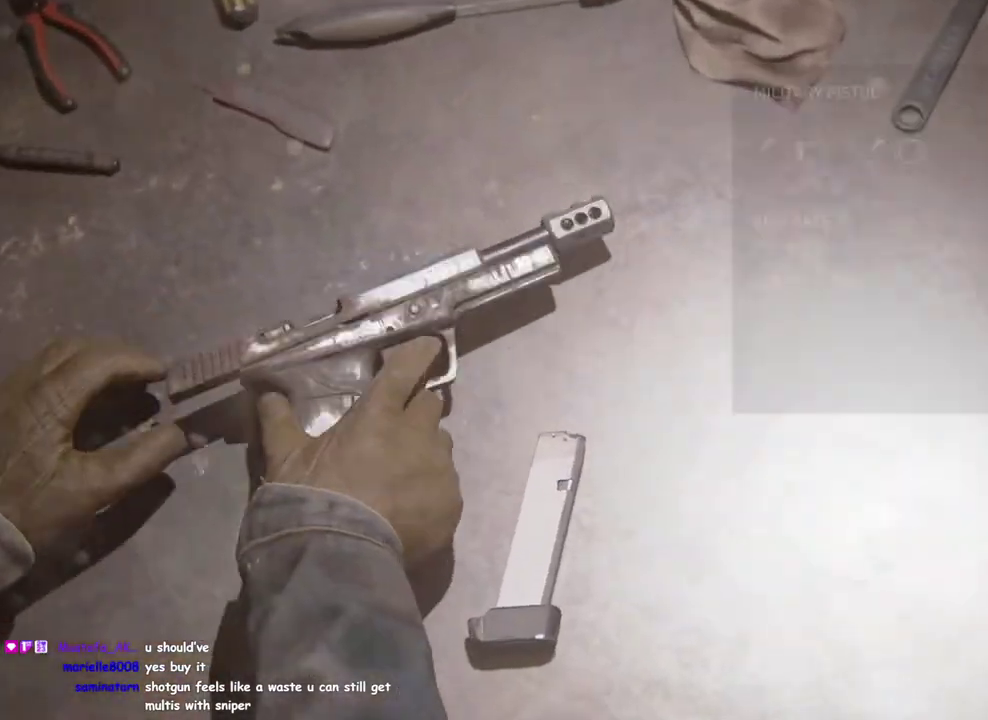
{"buttons": [], "left_stick": "center", "right_stick": "center", "events": []}
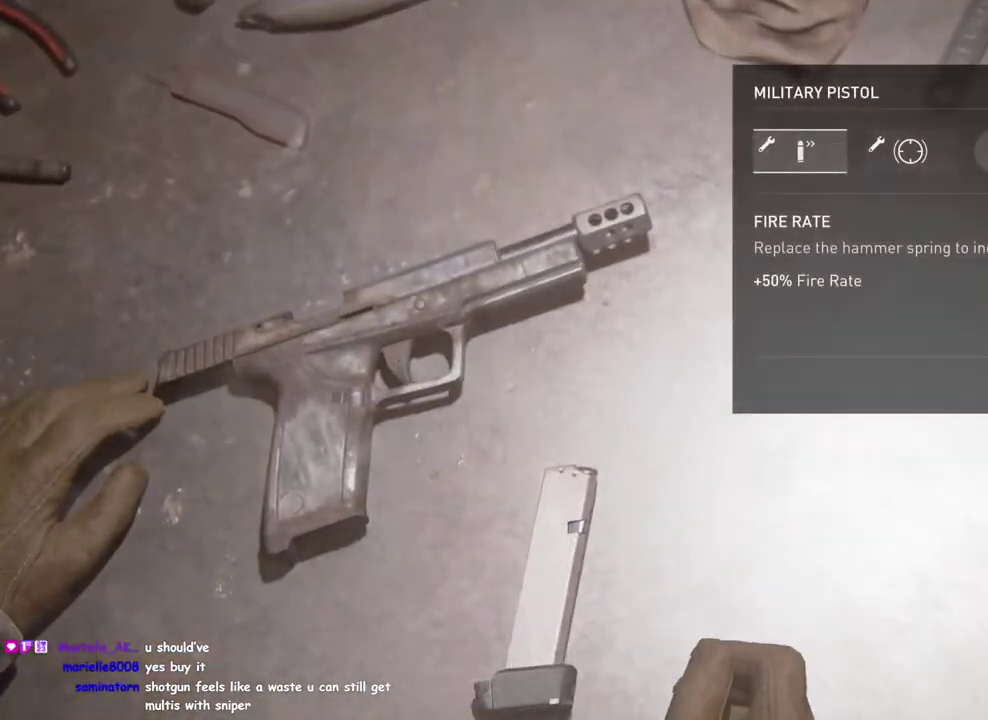
{"buttons": ["CROSS"], "left_stick": "center", "right_stick": "center", "events": [[383, "CROSS", "down"]]}
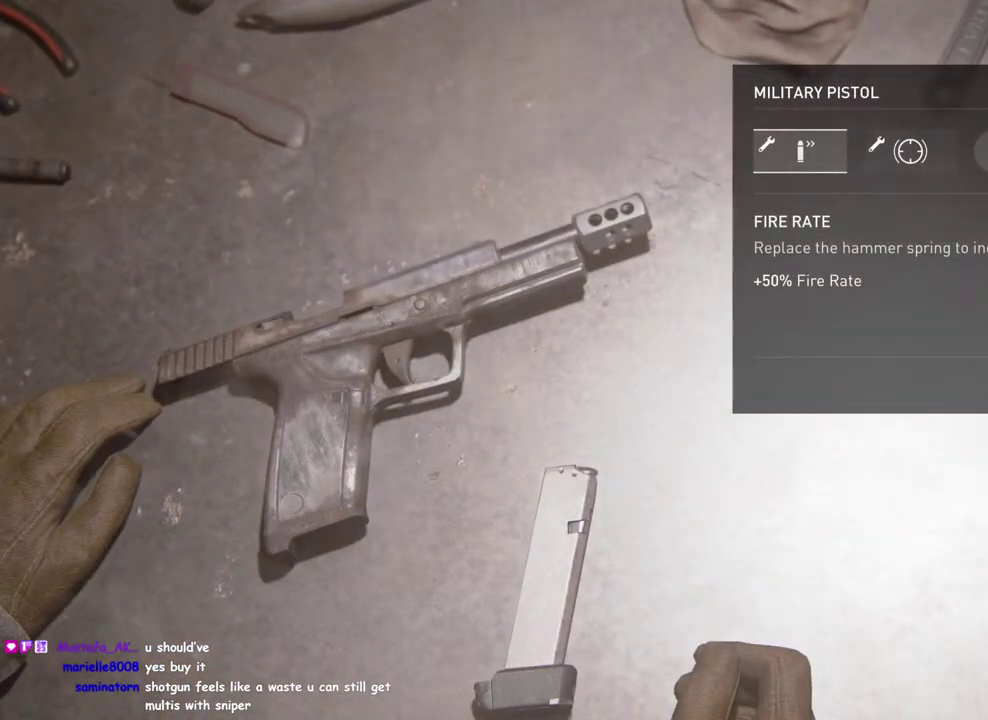
{"buttons": ["CROSS"], "left_stick": "center", "right_stick": "center", "events": []}
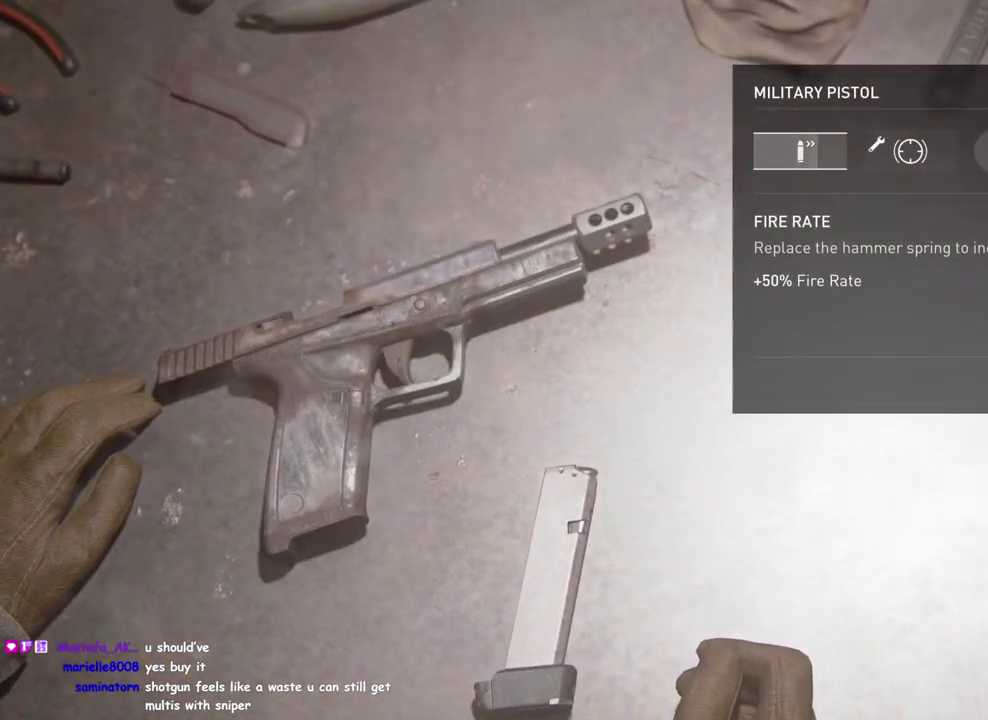
{"buttons": [], "left_stick": "center", "right_stick": "center", "events": [[433, "CROSS", "up"]]}